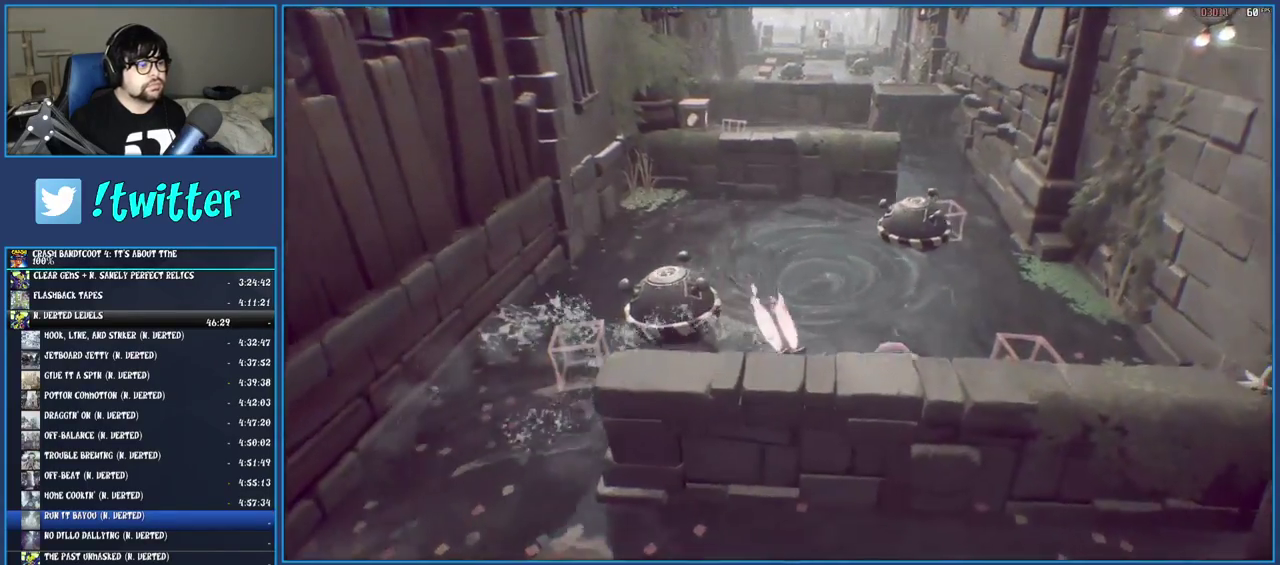
Gameplay with a controller (PlayStation layout); each line is a JSON object with the inputs held at the frame after it. "events" lists button and stick changes between this image and that frame as [ms after this image, input, new state], when the widget could be followed in between. Not read: L3 R3.
{"buttons": ["CROSS"], "left_stick": "up", "right_stick": "center", "events": [[33, "left_stick", "left"], [83, "left_stick", "down-left"], [150, "left_stick", "up-right"], [200, "left_stick", "up"]]}
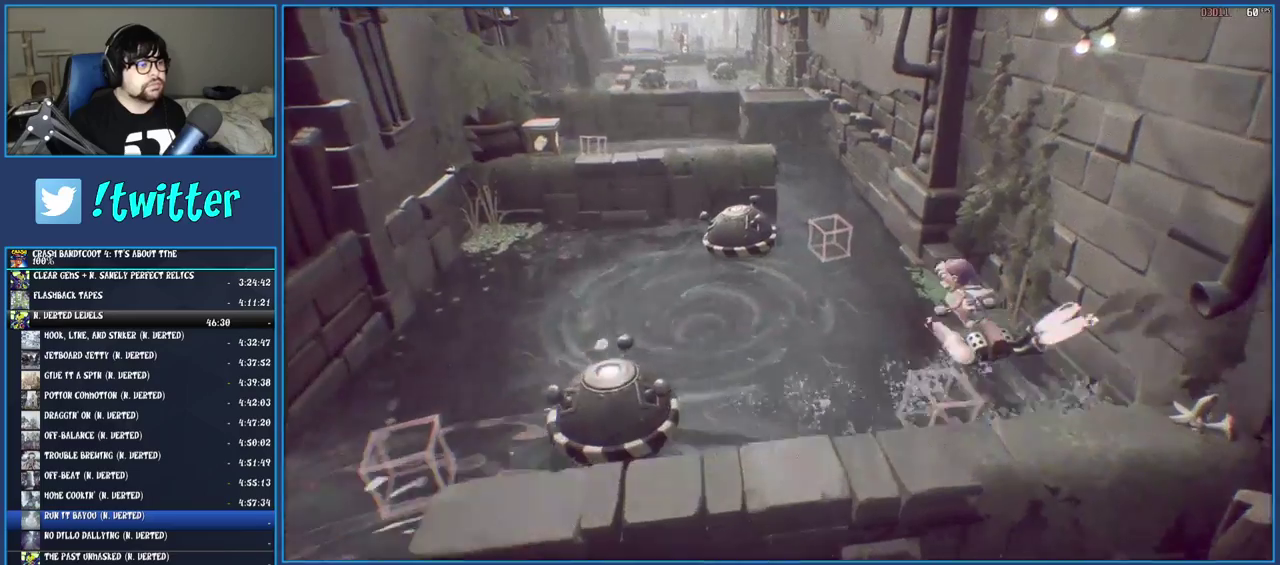
{"buttons": ["CROSS"], "left_stick": "up-left", "right_stick": "center", "events": [[283, "left_stick", "up-left"]]}
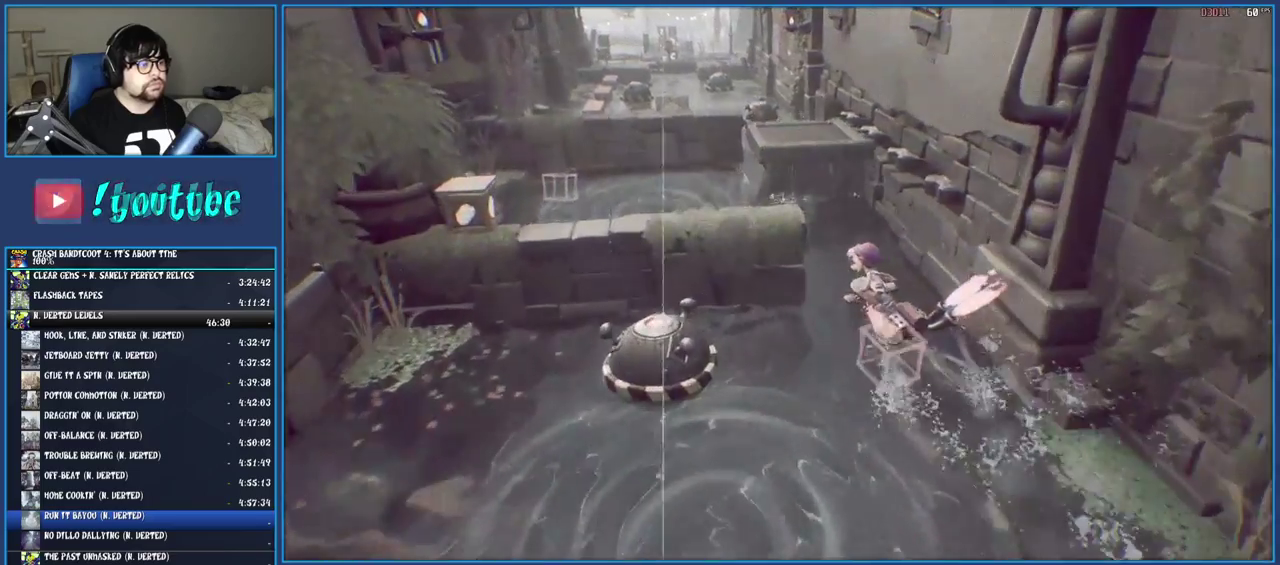
{"buttons": ["CROSS"], "left_stick": "up-right", "right_stick": "center", "events": [[333, "left_stick", "up"], [483, "left_stick", "up-right"]]}
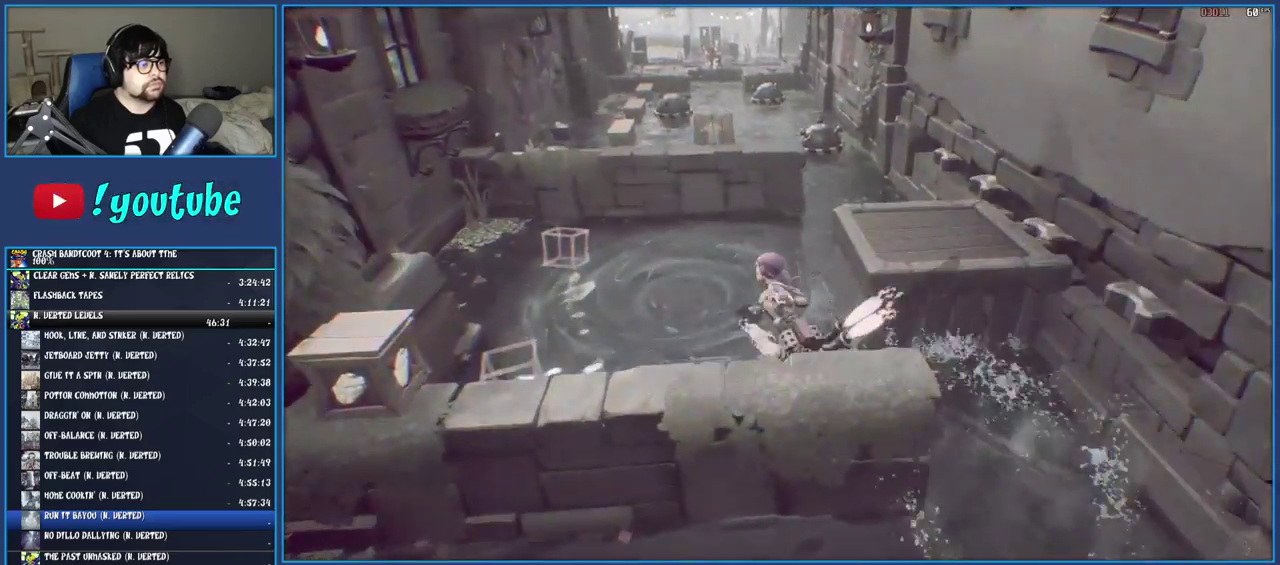
{"buttons": [], "left_stick": "up-left", "right_stick": "center", "events": [[383, "left_stick", "up"], [483, "left_stick", "up-left"], [500, "CROSS", "up"]]}
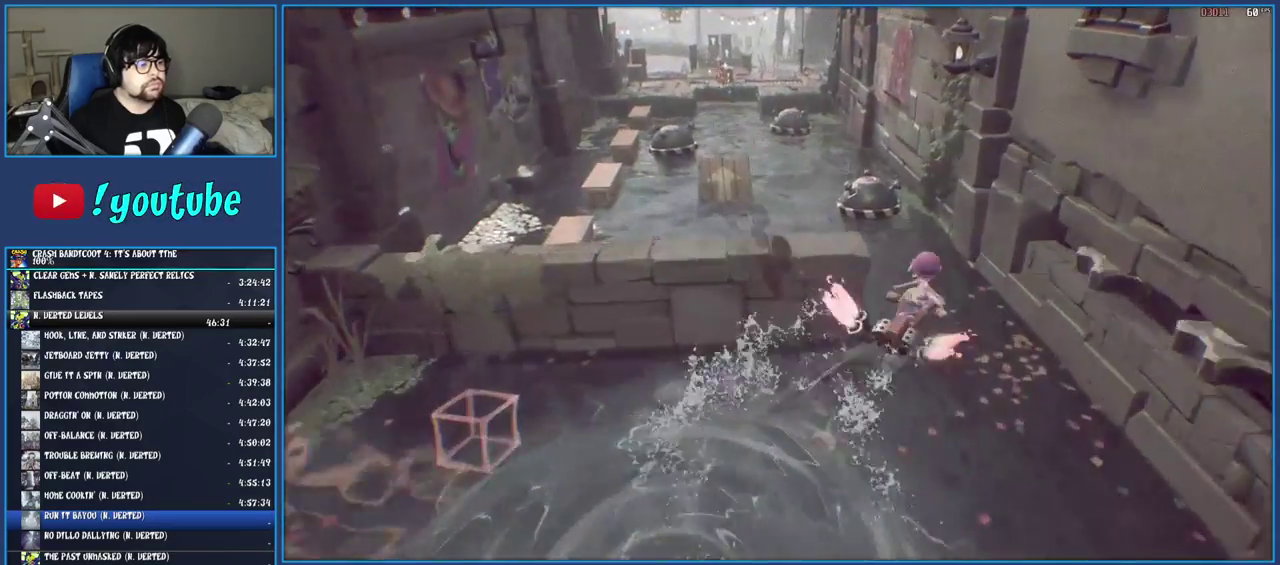
{"buttons": [], "left_stick": "left", "right_stick": "center", "events": [[50, "left_stick", "left"]]}
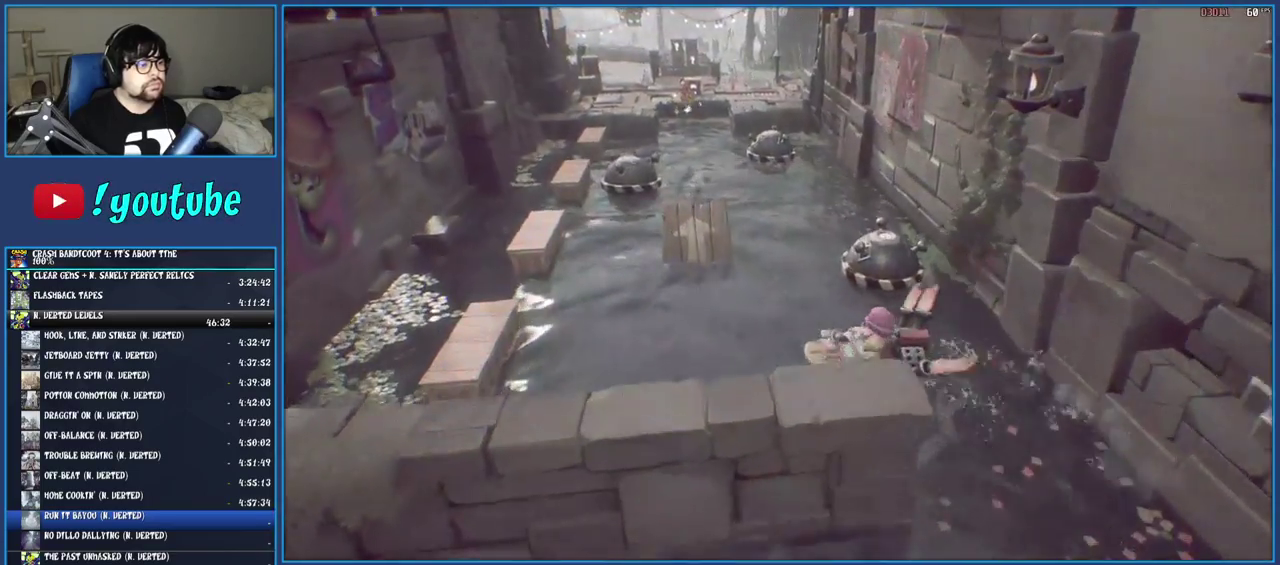
{"buttons": ["CROSS"], "left_stick": "up", "right_stick": "center", "events": [[67, "left_stick", "up-left"], [150, "left_stick", "up"], [433, "CROSS", "down"]]}
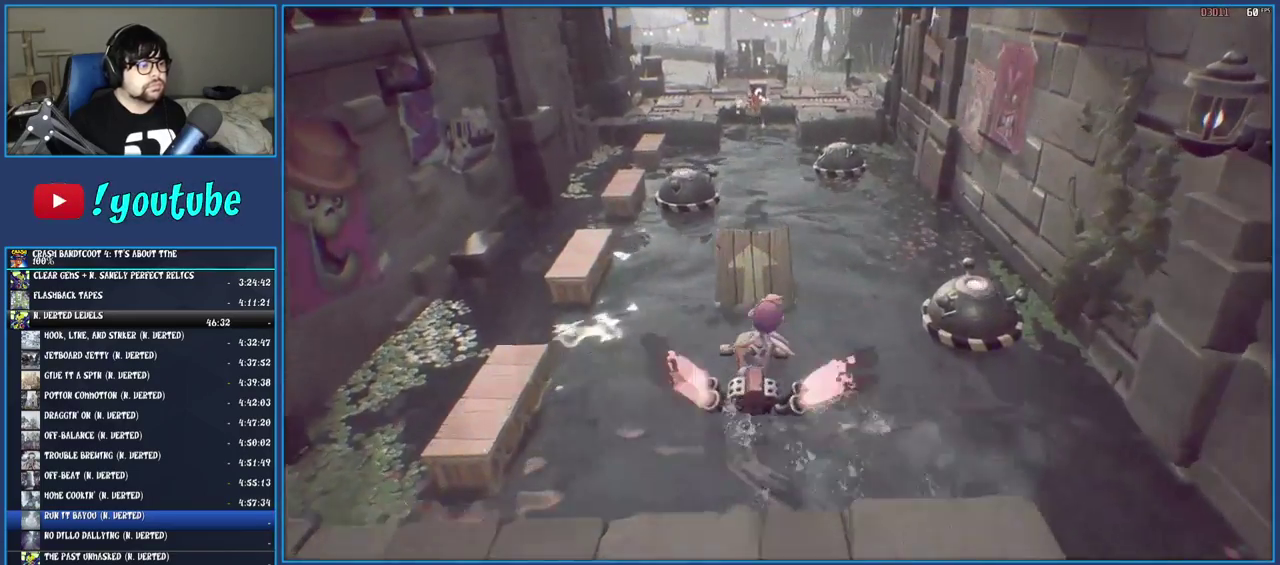
{"buttons": ["CROSS"], "left_stick": "up", "right_stick": "center", "events": []}
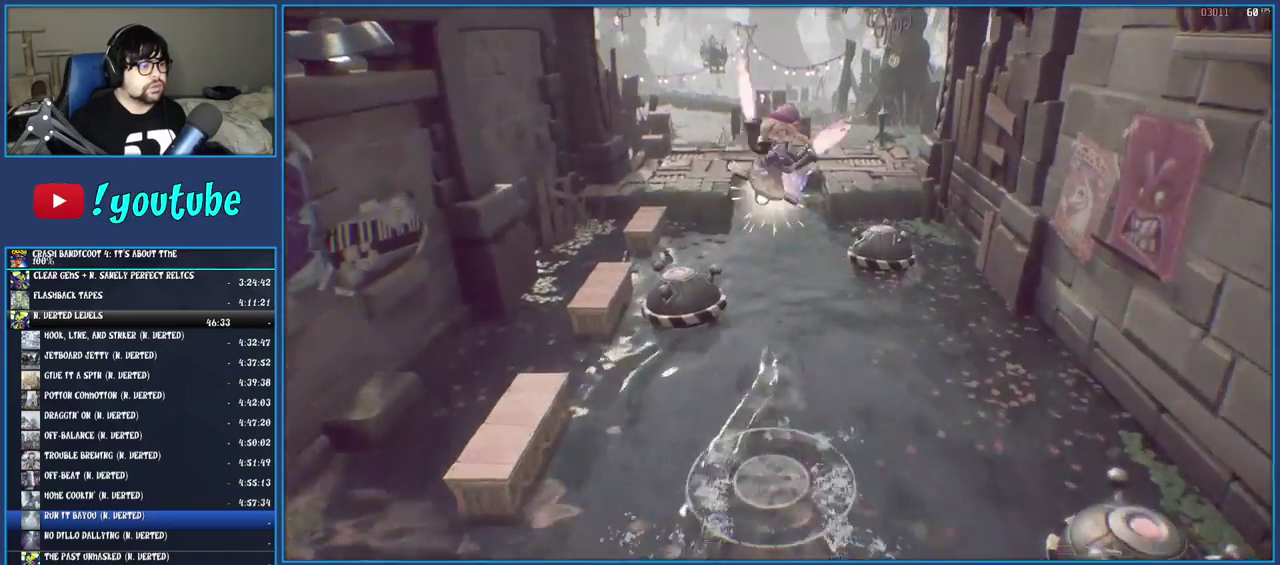
{"buttons": ["CROSS"], "left_stick": "up", "right_stick": "center", "events": []}
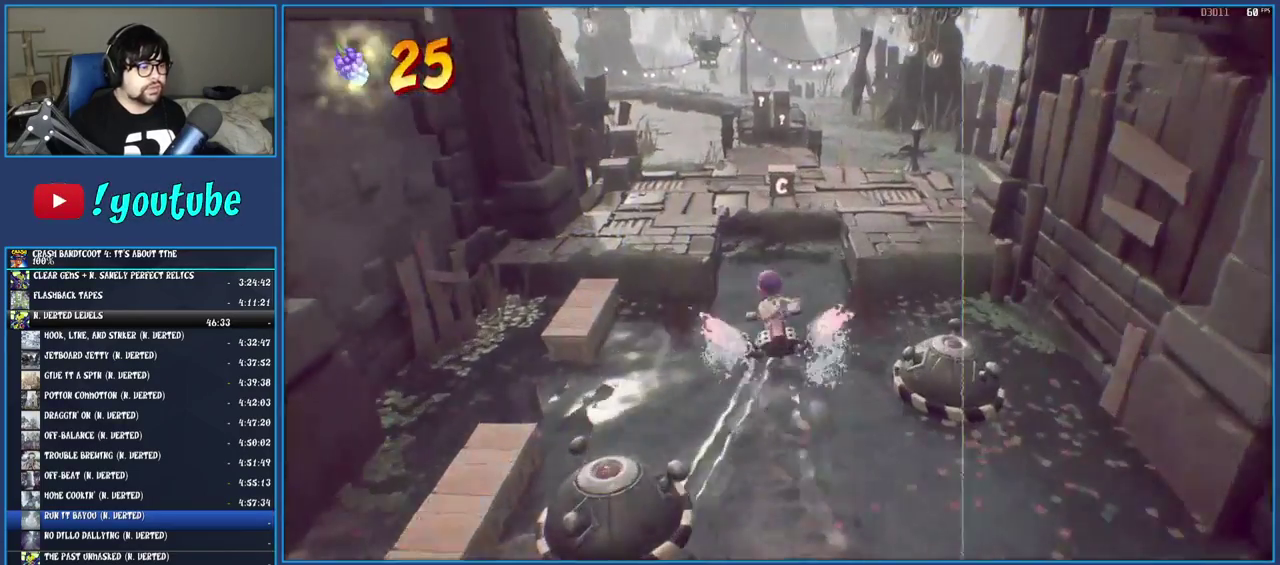
{"buttons": ["CROSS"], "left_stick": "up", "right_stick": "center", "events": []}
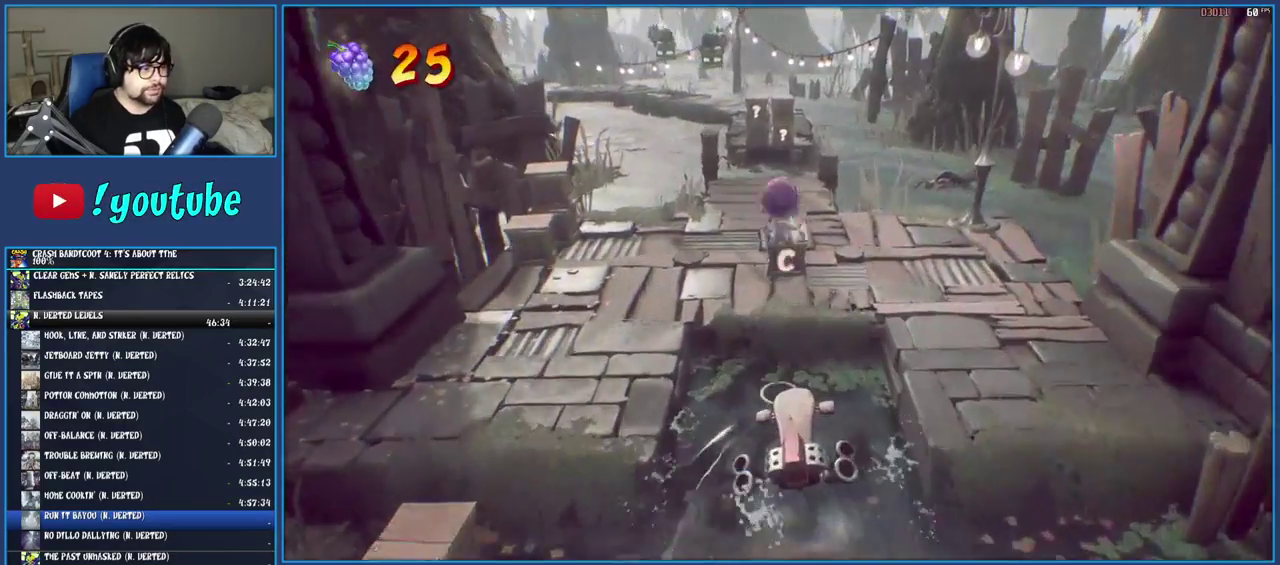
{"buttons": [], "left_stick": "up", "right_stick": "center", "events": [[100, "CROSS", "up"]]}
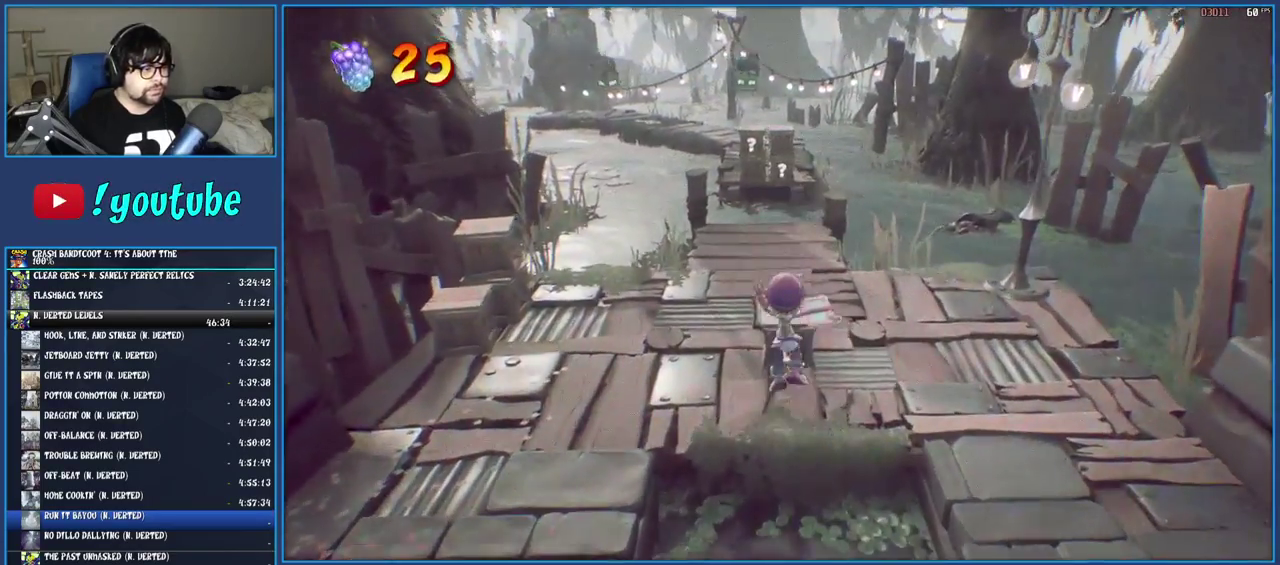
{"buttons": [], "left_stick": "up", "right_stick": "center", "events": [[117, "R1", "down"], [233, "R1", "up"], [300, "SQUARE", "down"], [450, "SQUARE", "up"]]}
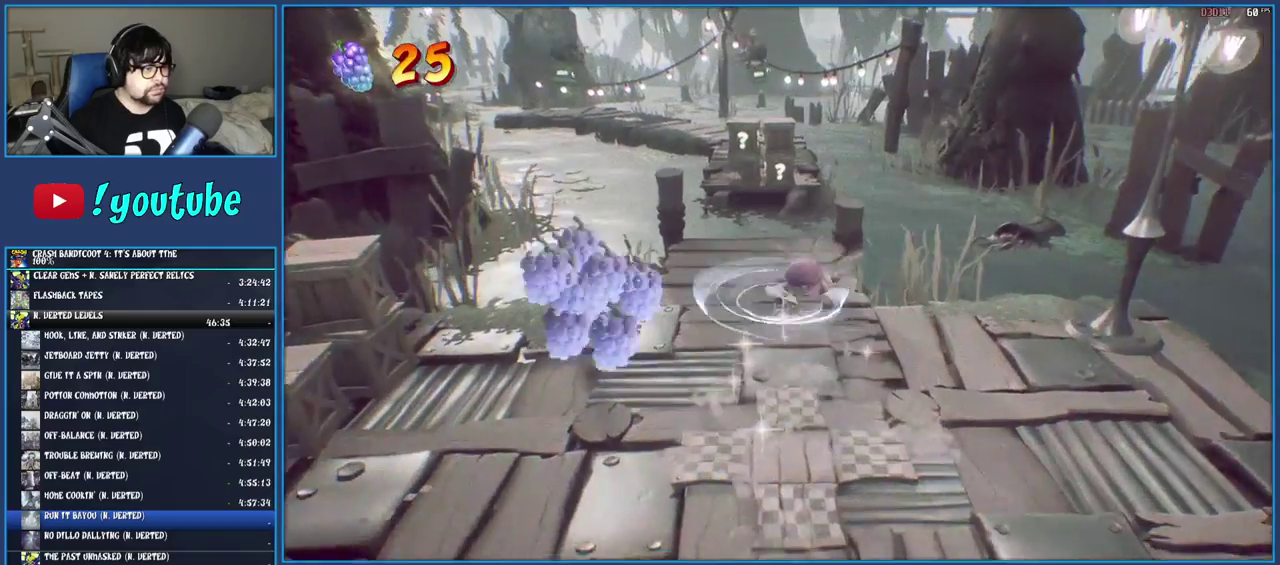
{"buttons": [], "left_stick": "up", "right_stick": "center", "events": [[50, "R1", "down"], [150, "R1", "up"], [233, "SQUARE", "down"], [267, "CROSS", "down"], [383, "CROSS", "up"], [383, "SQUARE", "up"]]}
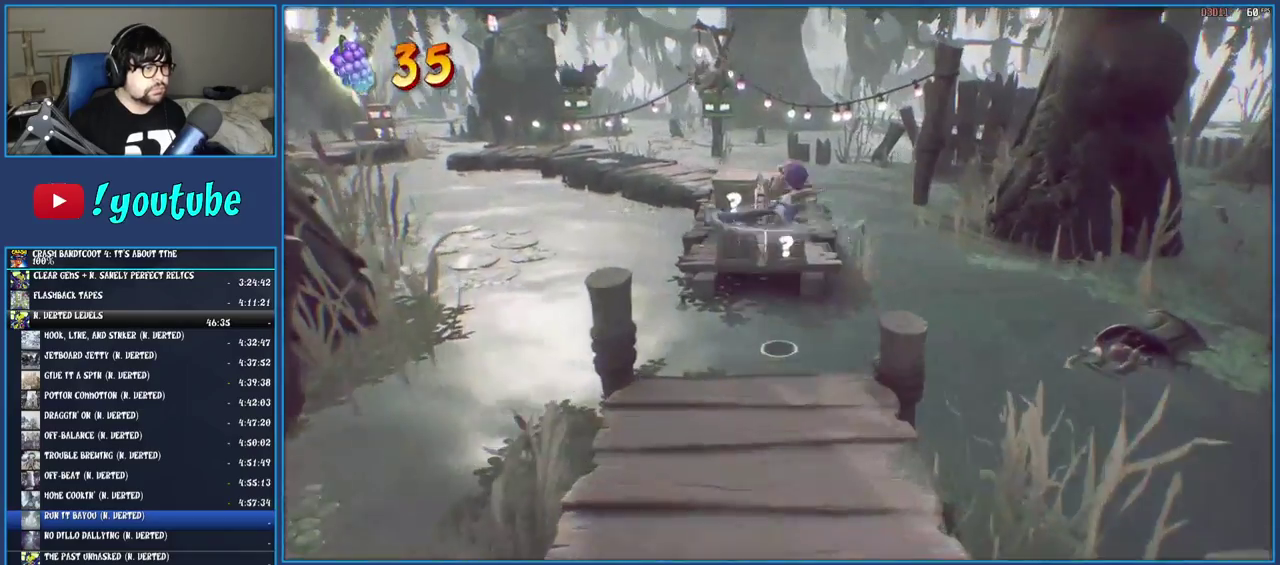
{"buttons": ["SQUARE"], "left_stick": "up", "right_stick": "center", "events": [[50, "SQUARE", "down"], [183, "SQUARE", "up"], [417, "SQUARE", "down"]]}
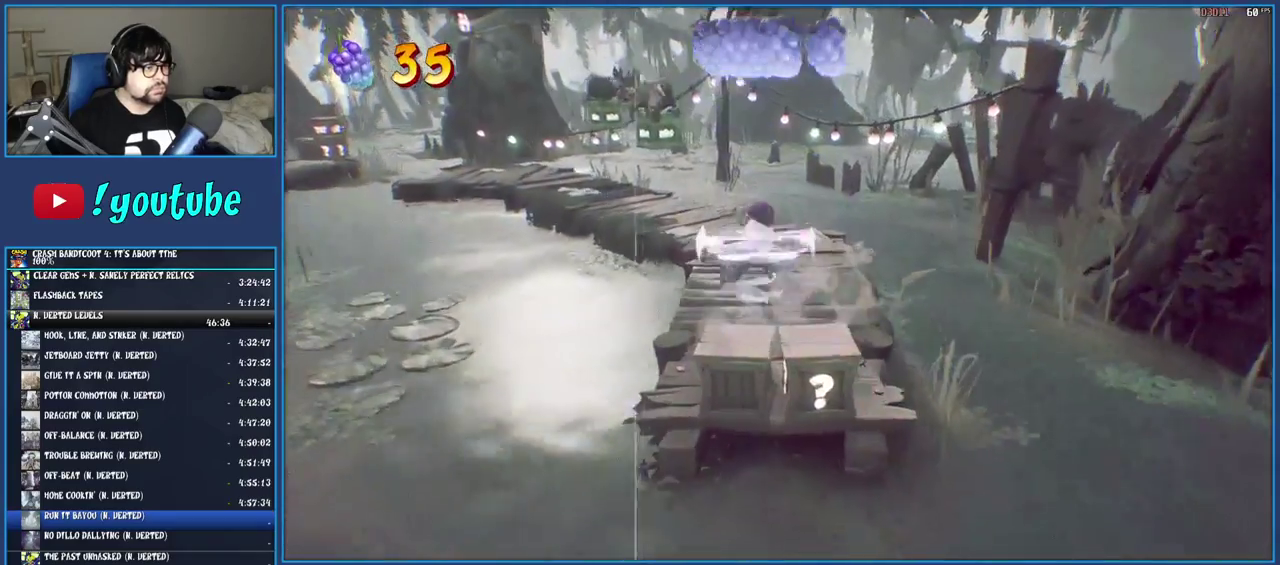
{"buttons": ["SQUARE"], "left_stick": "up-left", "right_stick": "center", "events": [[50, "SQUARE", "up"], [117, "left_stick", "up-left"], [183, "left_stick", "down-right"], [217, "R1", "down"], [250, "left_stick", "up-left"], [350, "R1", "up"], [417, "SQUARE", "down"]]}
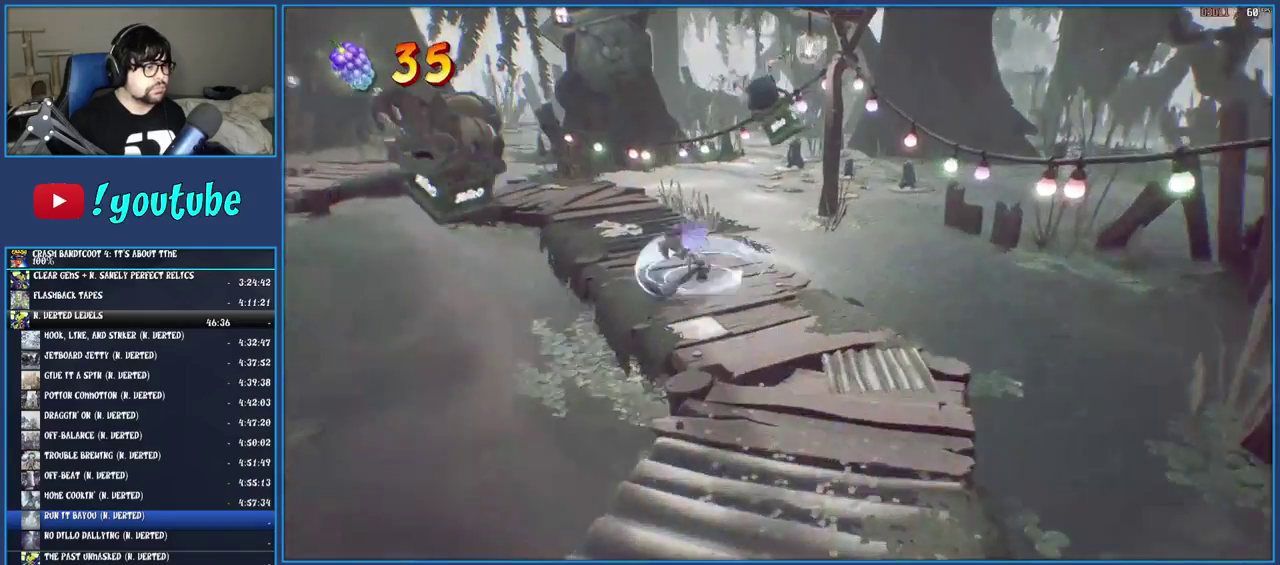
{"buttons": [], "left_stick": "up", "right_stick": "center", "events": [[67, "SQUARE", "up"], [183, "R1", "down"], [283, "R1", "up"], [350, "SQUARE", "down"], [450, "left_stick", "up"], [500, "SQUARE", "up"]]}
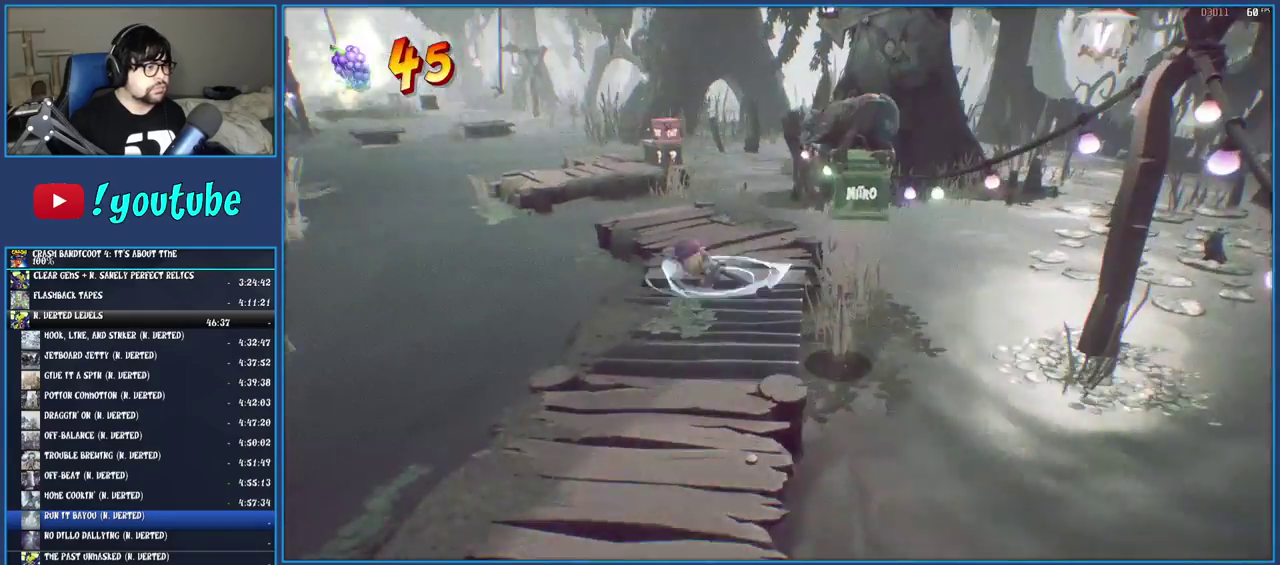
{"buttons": [], "left_stick": "up", "right_stick": "center", "events": [[367, "R1", "down"], [467, "R1", "up"]]}
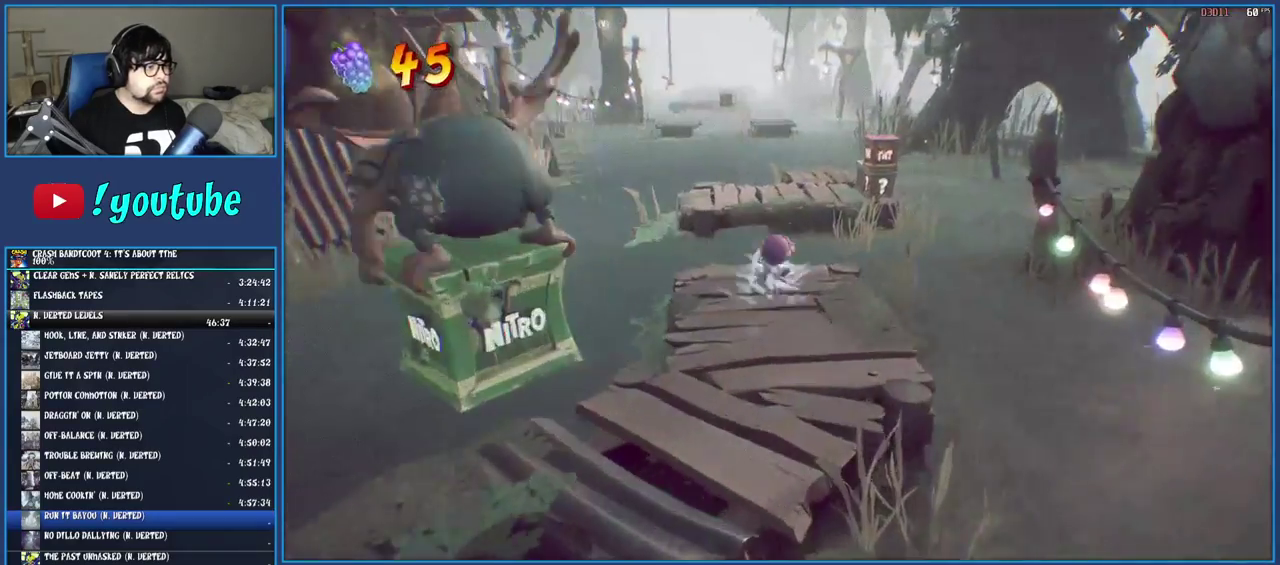
{"buttons": ["SQUARE"], "left_stick": "up", "right_stick": "center", "events": [[67, "SQUARE", "down"], [100, "CROSS", "down"], [250, "CROSS", "up"], [250, "SQUARE", "up"], [400, "SQUARE", "down"]]}
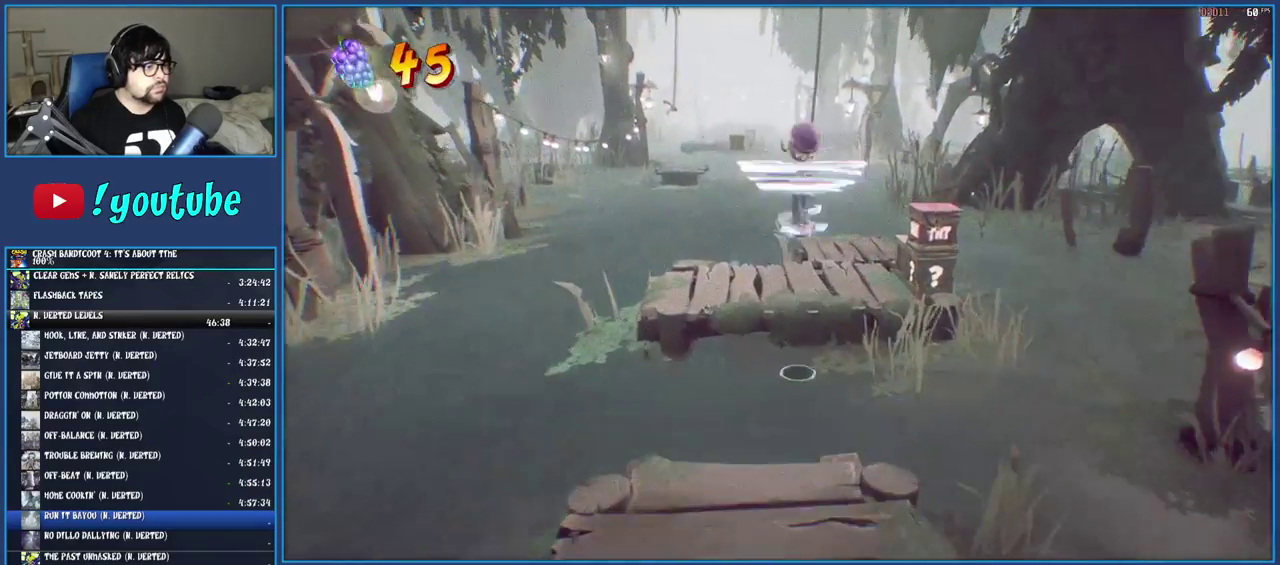
{"buttons": ["SQUARE"], "left_stick": "up", "right_stick": "center", "events": [[50, "SQUARE", "up"], [317, "R1", "down"], [433, "R1", "up"], [500, "SQUARE", "down"]]}
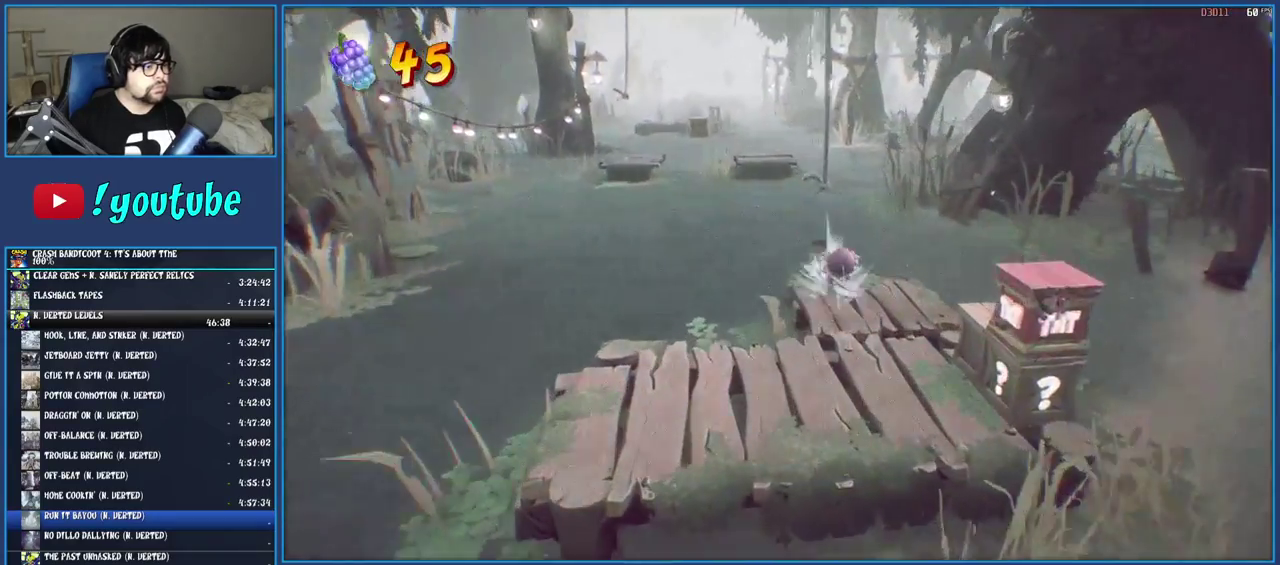
{"buttons": [], "left_stick": "center", "right_stick": "center", "events": [[33, "CROSS", "down"], [50, "left_stick", "up-right"], [217, "CROSS", "up"], [267, "SQUARE", "up"], [417, "left_stick", "up"], [500, "left_stick", "center"]]}
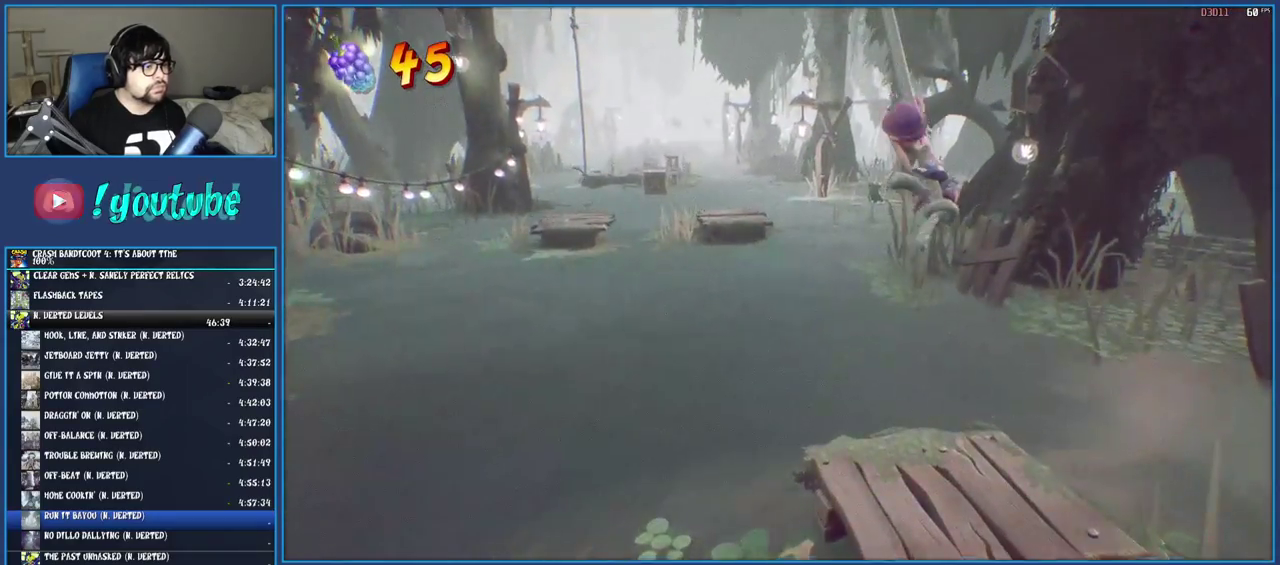
{"buttons": [], "left_stick": "center", "right_stick": "center", "events": [[200, "left_stick", "down"], [333, "left_stick", "center"]]}
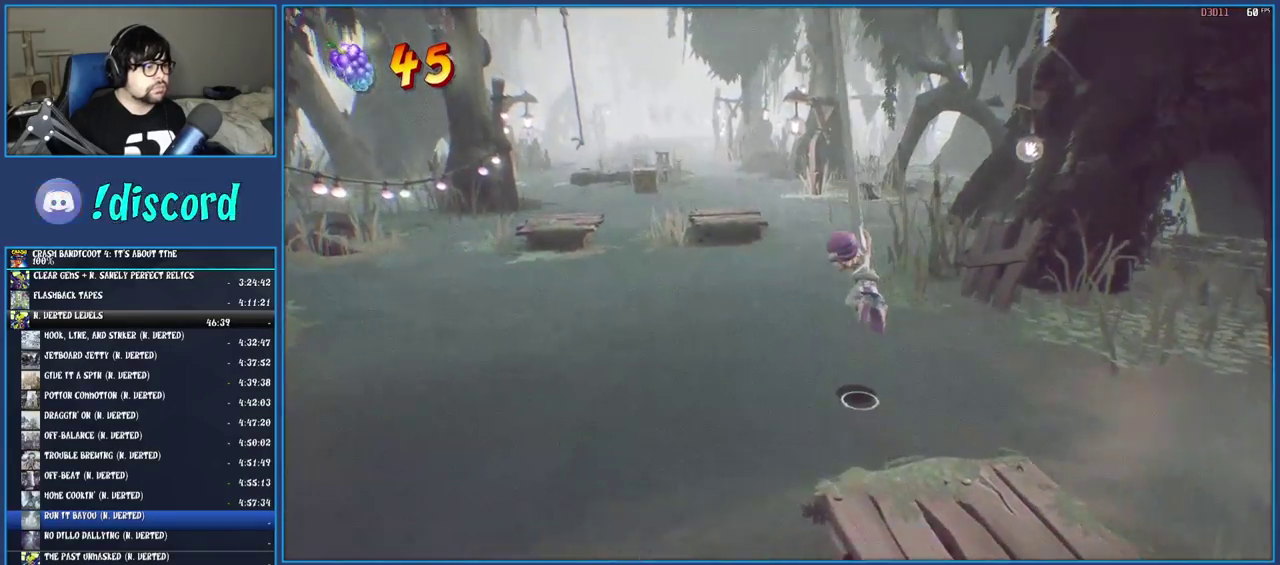
{"buttons": ["CROSS"], "left_stick": "up", "right_stick": "center", "events": [[383, "left_stick", "up"], [483, "CROSS", "down"]]}
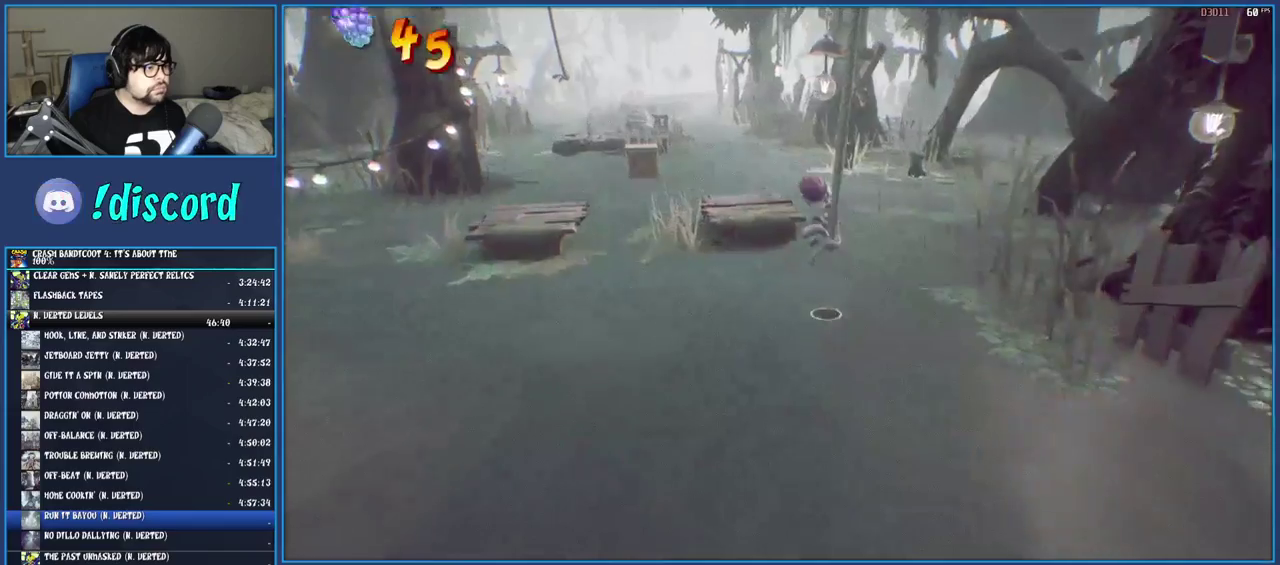
{"buttons": [], "left_stick": "up-left", "right_stick": "center", "events": [[150, "CROSS", "up"], [367, "left_stick", "up-left"]]}
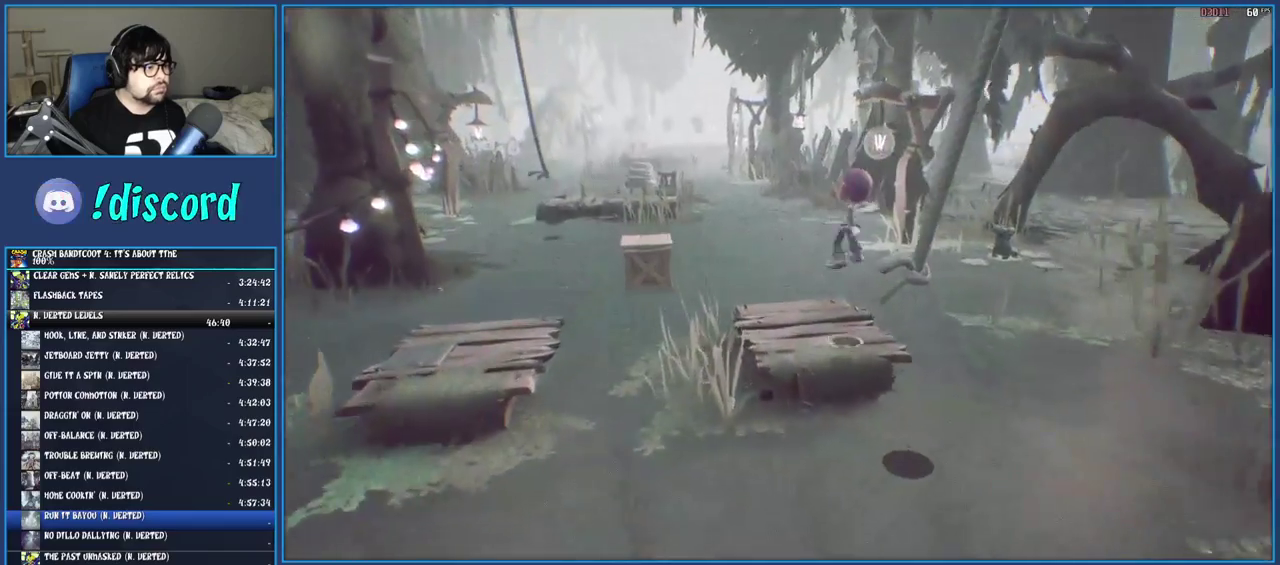
{"buttons": ["CROSS", "SQUARE"], "left_stick": "left", "right_stick": "center", "events": [[83, "left_stick", "down-right"], [200, "left_stick", "up-left"], [267, "R1", "down"], [367, "left_stick", "left"], [400, "R1", "up"], [467, "SQUARE", "down"], [500, "CROSS", "down"]]}
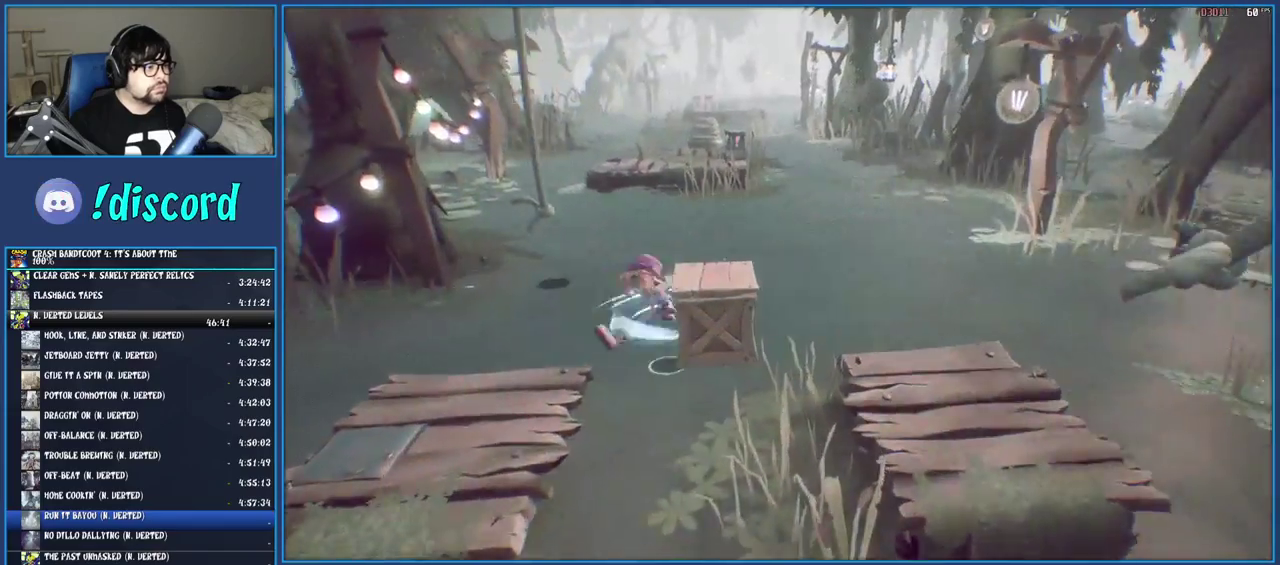
{"buttons": [], "left_stick": "up", "right_stick": "center", "events": [[233, "left_stick", "up-left"], [367, "CROSS", "up"], [367, "SQUARE", "up"], [450, "left_stick", "up"]]}
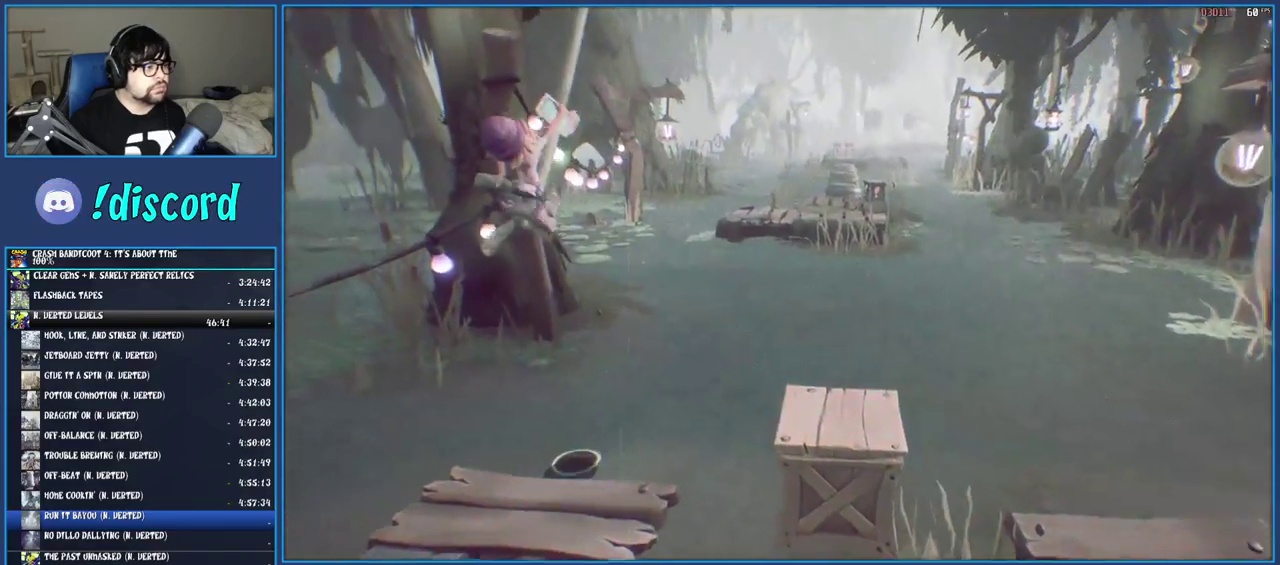
{"buttons": [], "left_stick": "center", "right_stick": "center", "events": [[83, "left_stick", "center"], [233, "left_stick", "down"], [417, "left_stick", "center"]]}
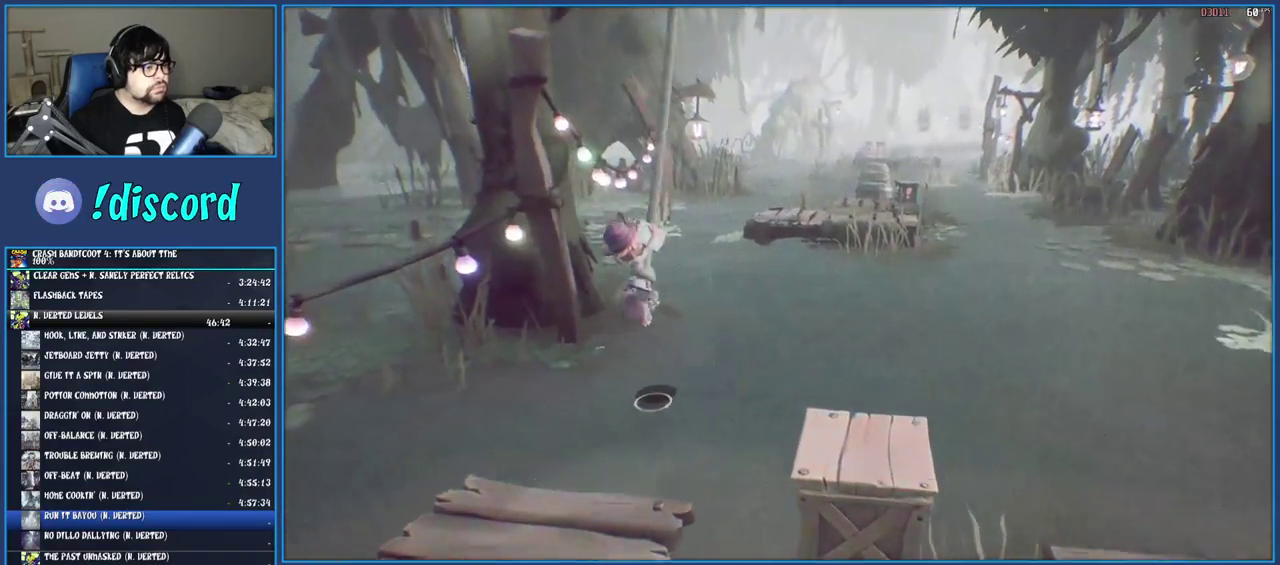
{"buttons": [], "left_stick": "up-right", "right_stick": "center", "events": [[333, "left_stick", "up-right"]]}
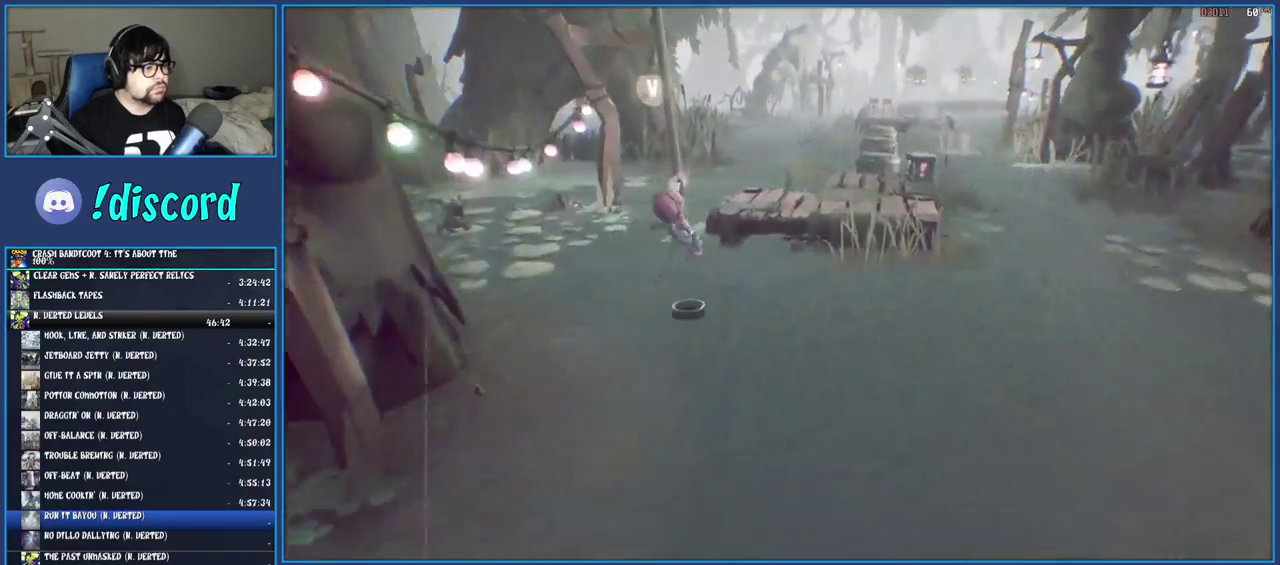
{"buttons": [], "left_stick": "up-right", "right_stick": "center", "events": [[17, "CROSS", "down"], [167, "CROSS", "up"]]}
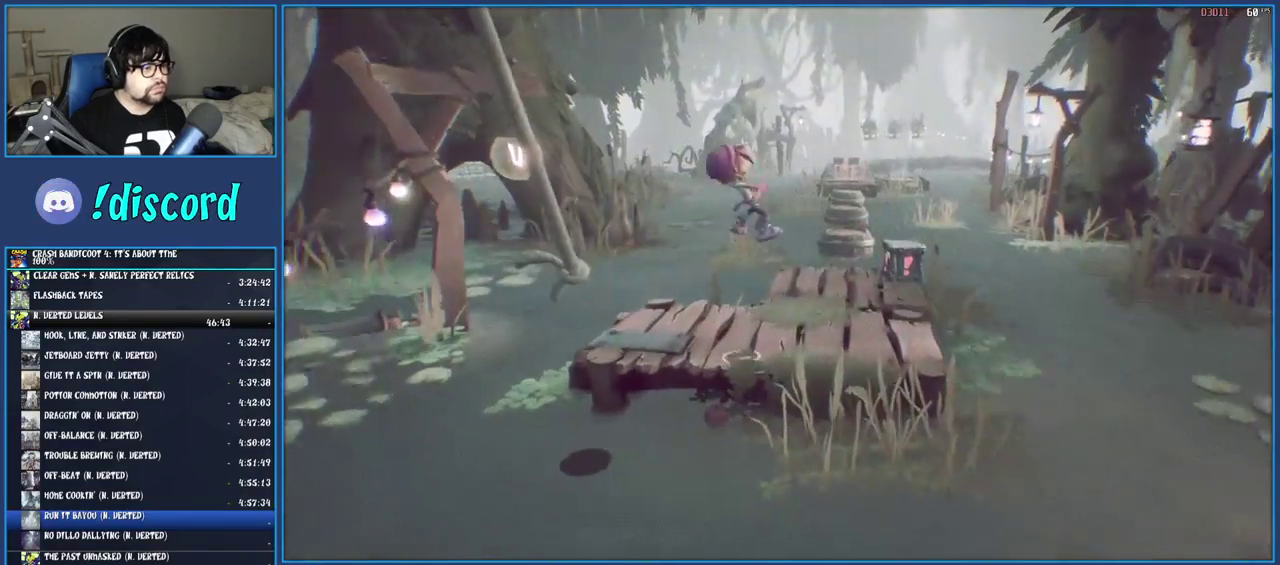
{"buttons": [], "left_stick": "up", "right_stick": "center", "events": [[33, "left_stick", "down-left"], [117, "left_stick", "up-right"], [183, "left_stick", "up"], [333, "R1", "down"], [417, "R1", "up"]]}
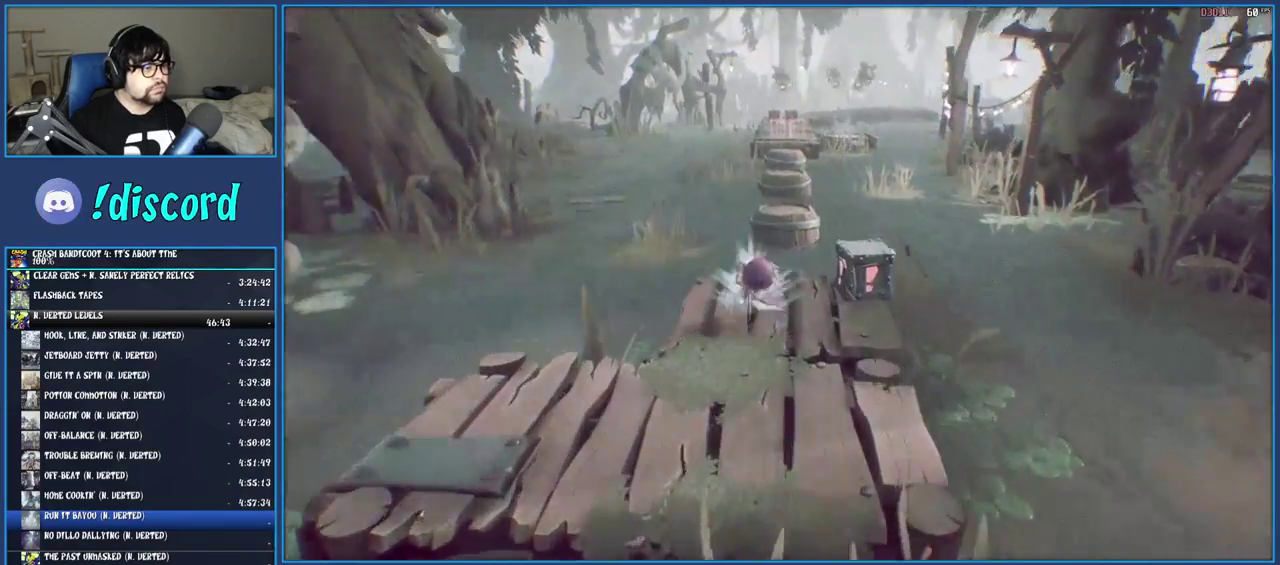
{"buttons": [], "left_stick": "up", "right_stick": "center", "events": [[33, "SQUARE", "down"], [67, "CROSS", "down"], [217, "CROSS", "up"], [217, "SQUARE", "up"]]}
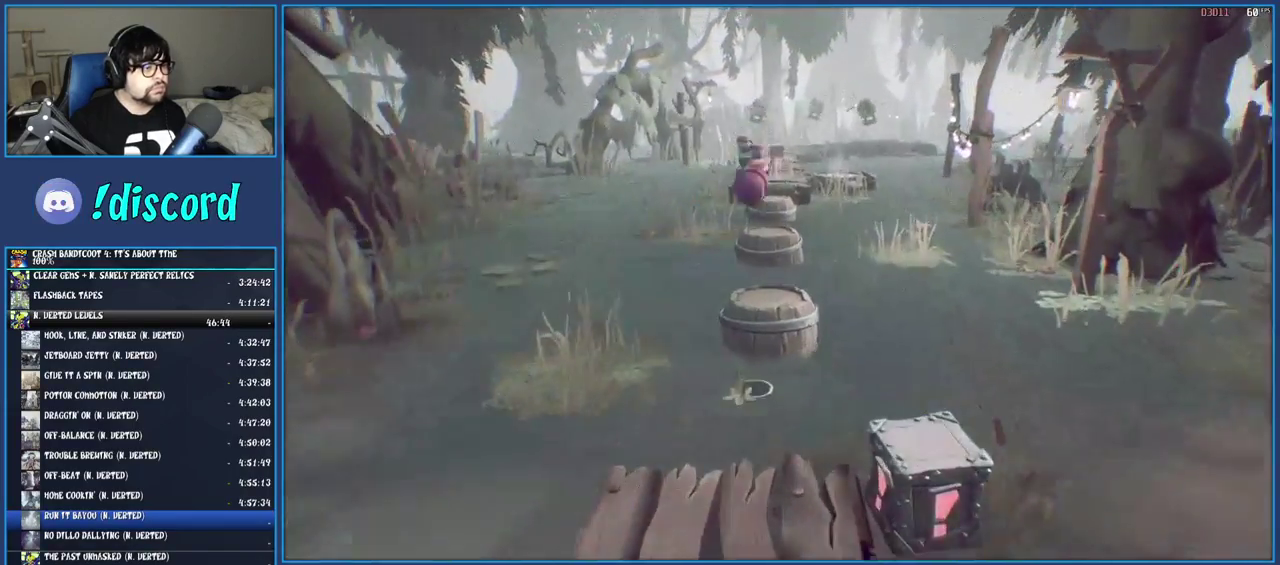
{"buttons": ["CROSS"], "left_stick": "up", "right_stick": "center", "events": [[333, "CROSS", "down"]]}
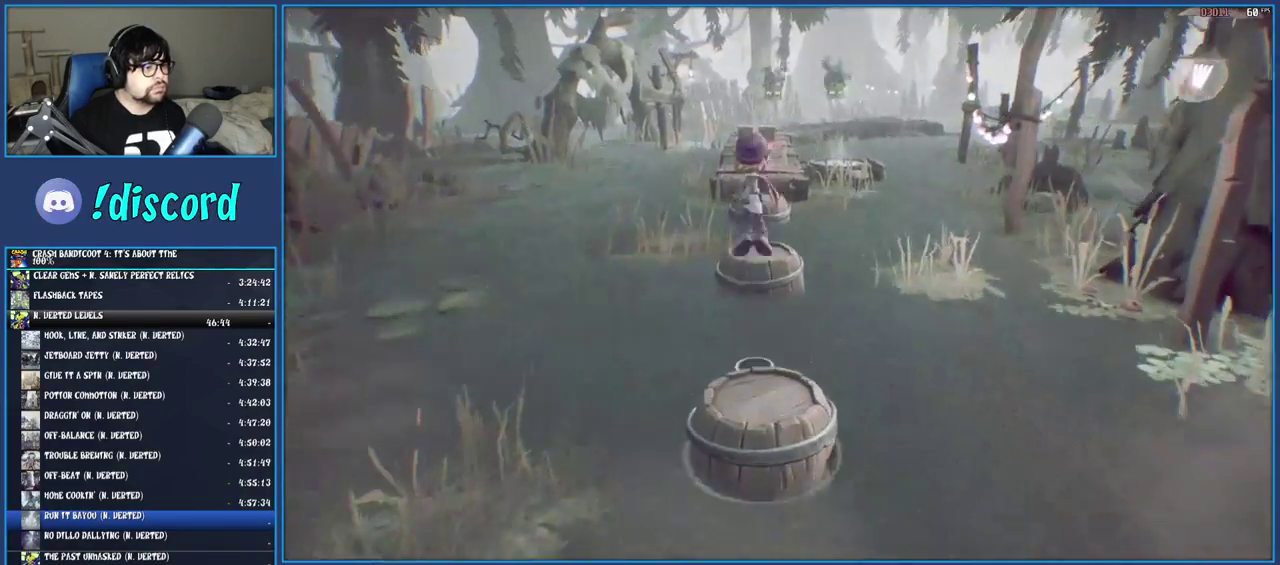
{"buttons": [], "left_stick": "up", "right_stick": "center", "events": [[283, "CROSS", "up"]]}